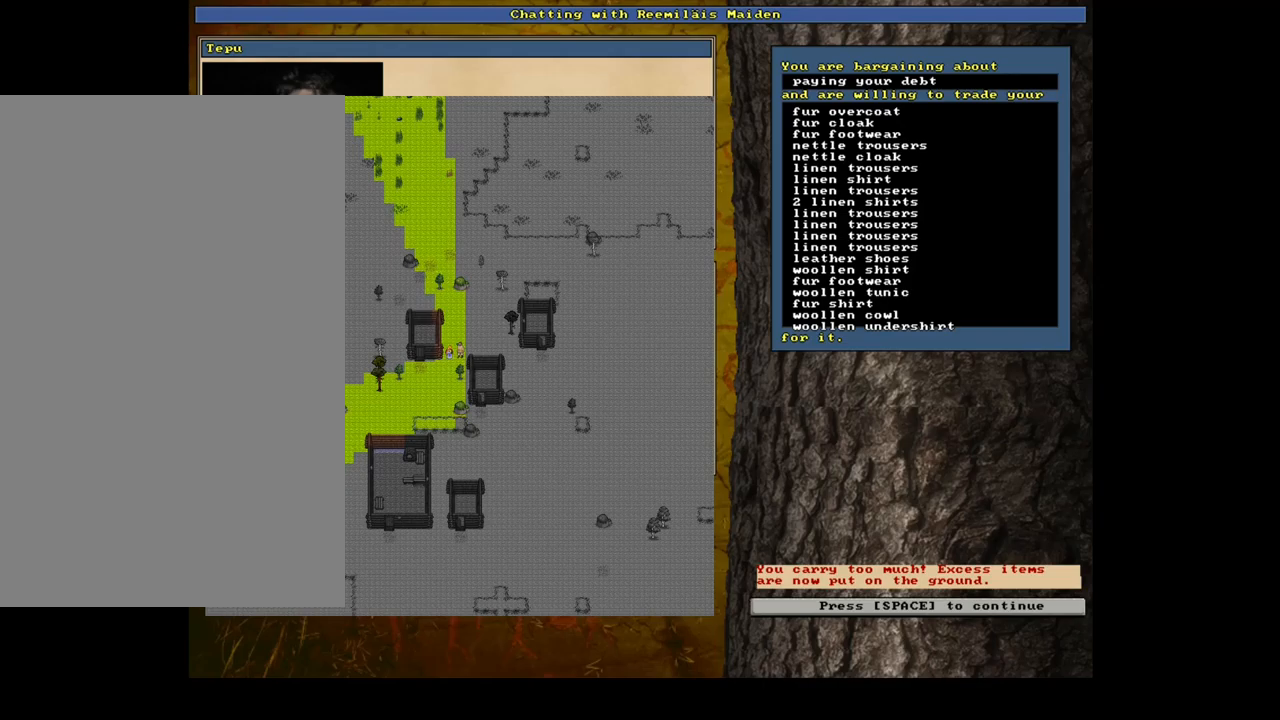
Gameplay with keyboard and mouse; each line is a JSON object with the keys and mouse buttons held at the frame after it. "events" lists presses ("down") and releases ("up") of ".", "/", "0", "1", "2", "3", "4", "5", "6", "7", "8", "9", "a", "alt_l", "alt_r", "b", "backslash", "backspace", "c", "caps_lock", "comma", "ctrl_l", "ctrl_r", "d", "down", "e", "equals", "escape", "f", "f1", "f10", "f11", "f12", "f2", "f3", "f4", "f5", "f6", "f7", "f8", "f9", "g", "h", "i", "j", "k", "l", "lbracket", "left", "m", "minus", "n", "num0", "num1", "num2", "num3", "num4", "num5", "num7", "num8", "num9", "o", "p", "q", "quote", "r", "rbracket", "return", "right", "s", "semicolon", "shift_l", "shift_r", "space", "super", "t", "tab", "tilde", "u", "up", "v", "w", "x", "y", "z", "mouse_left", "mouse_wheel", "mouse_right", "mouse_mb4" and "mouse_mb5" between this image and that frame as [ms after this image, input, new state], when the widget could be followed in between. "mouse_left", "mouse_wheel", "mouse_right", "mouse_mb4", "mouse_mb5" = the "left", "wheel", "right", "mb4", "mb5" buttons of the "mouse" list. No other keys are recorded. "wheel" means that the mouse wheel is clicked or scrolled. Mouse movement is not recorded. Not read: num6.
{"keys": [], "mouse": [], "events": [[217, "space", "down"], [350, "space", "up"]]}
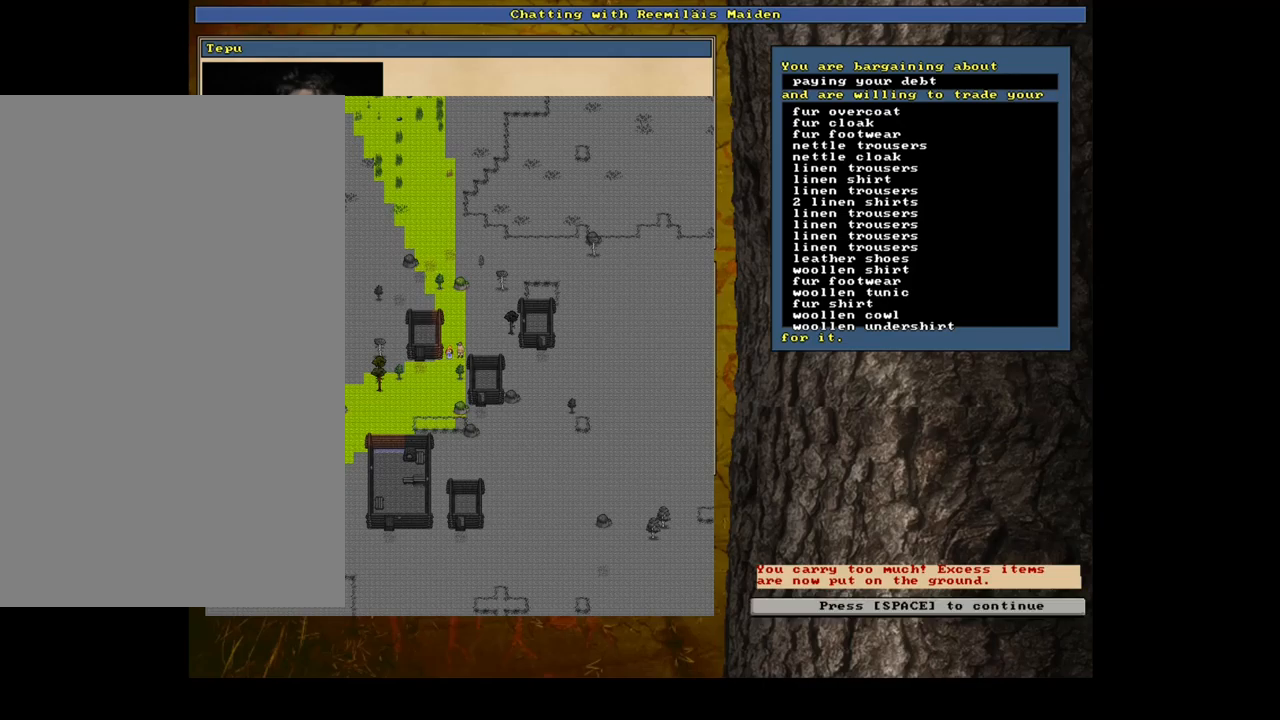
{"keys": ["space"], "mouse": [], "events": [[450, "space", "down"]]}
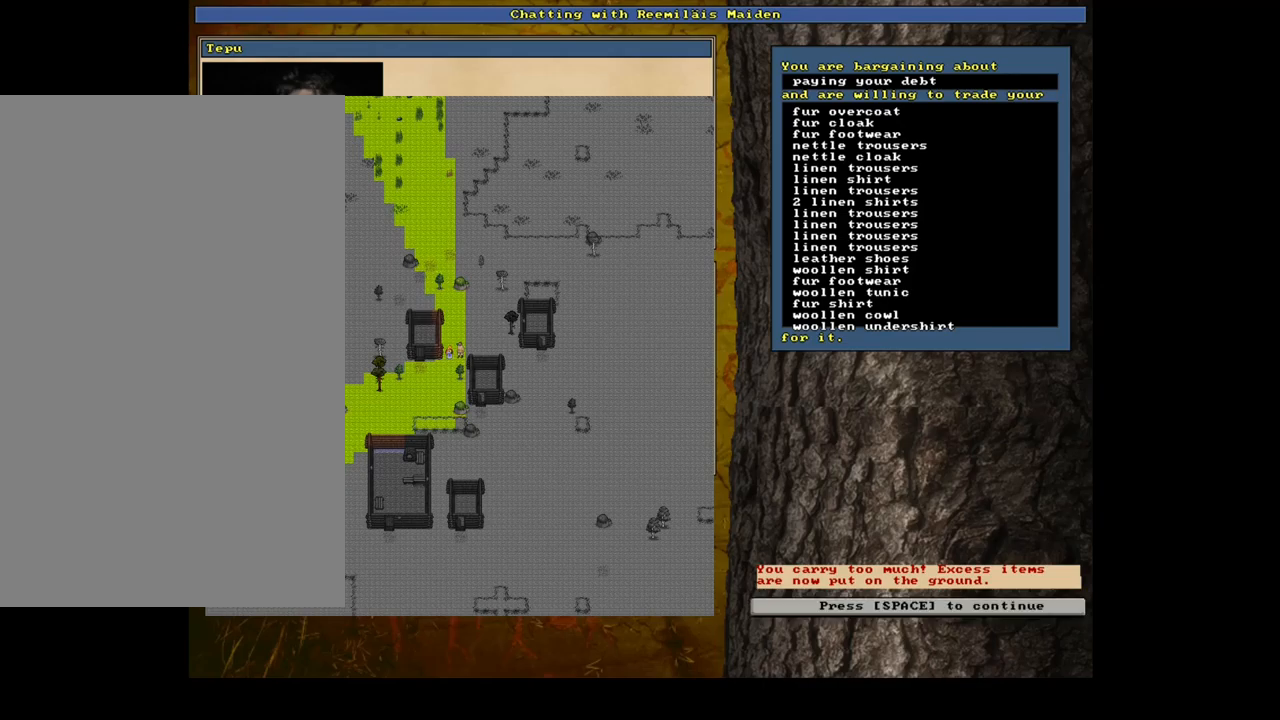
{"keys": ["space"], "mouse": [], "events": [[84, "space", "up"], [317, "space", "down"], [434, "space", "up"], [500, "space", "down"]]}
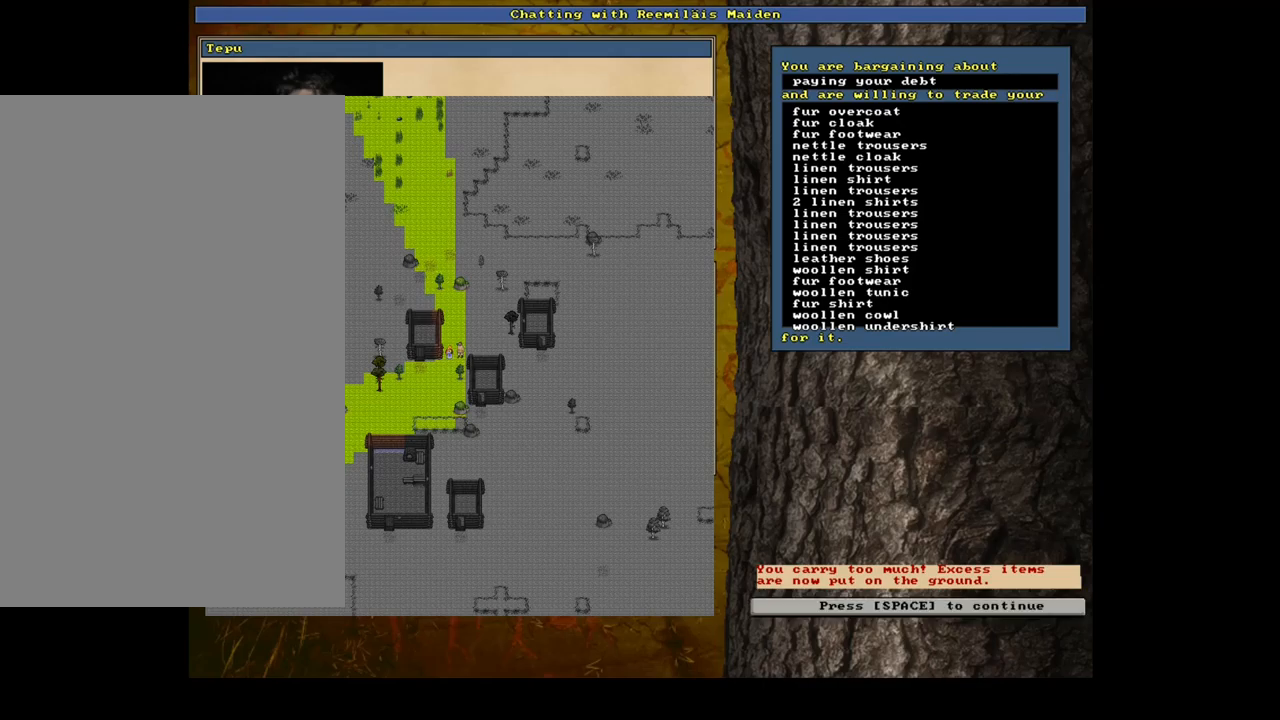
{"keys": [], "mouse": [], "events": [[150, "space", "up"]]}
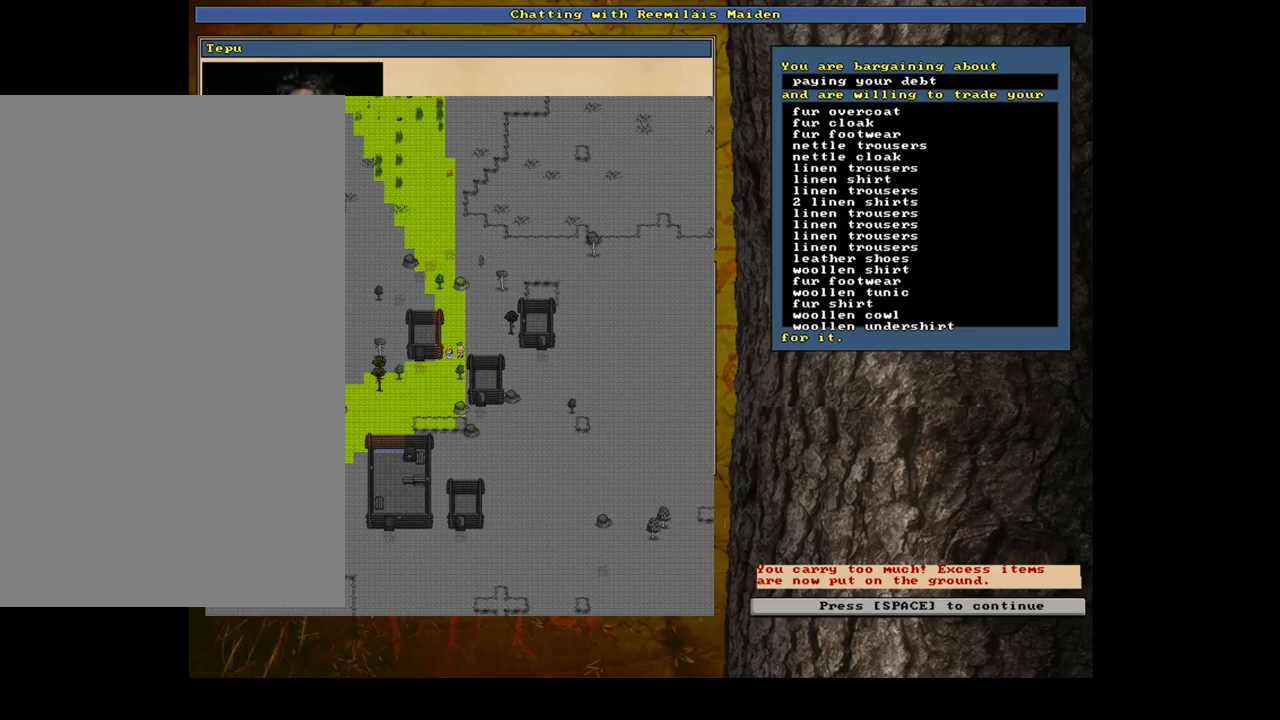
{"keys": [], "mouse": [], "events": [[200, "space", "down"], [334, "space", "up"]]}
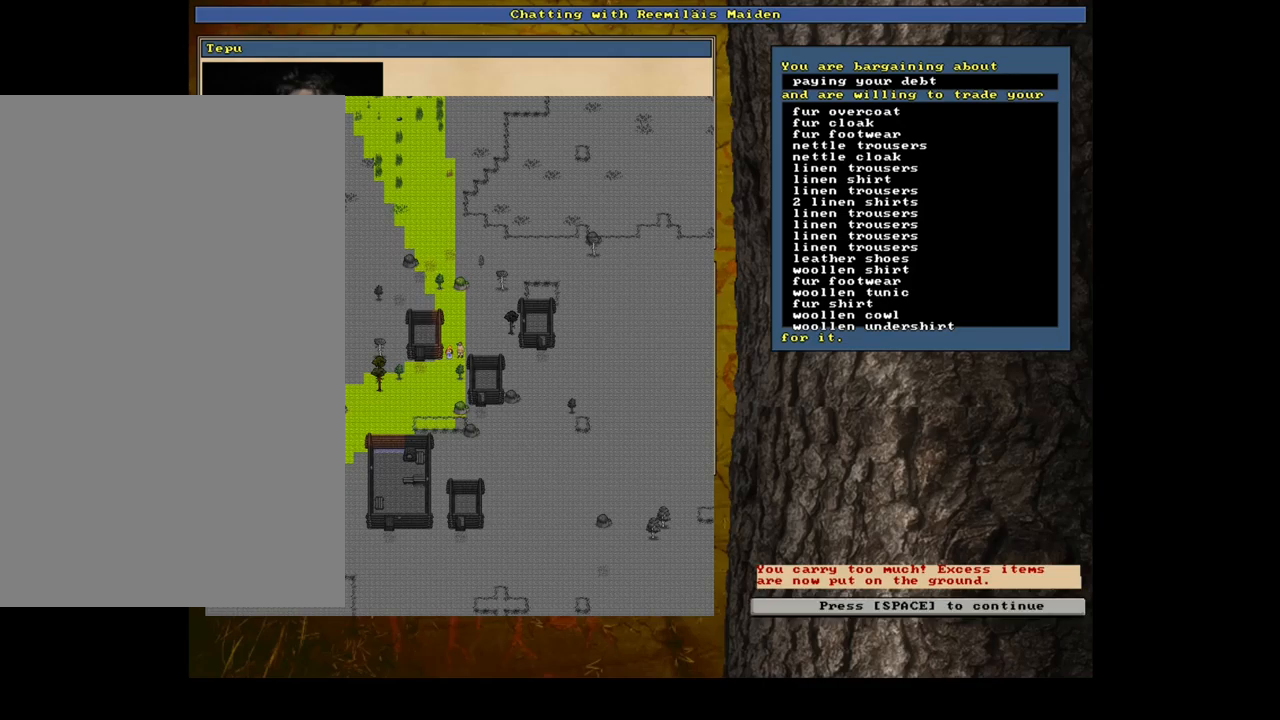
{"keys": [], "mouse": [], "events": []}
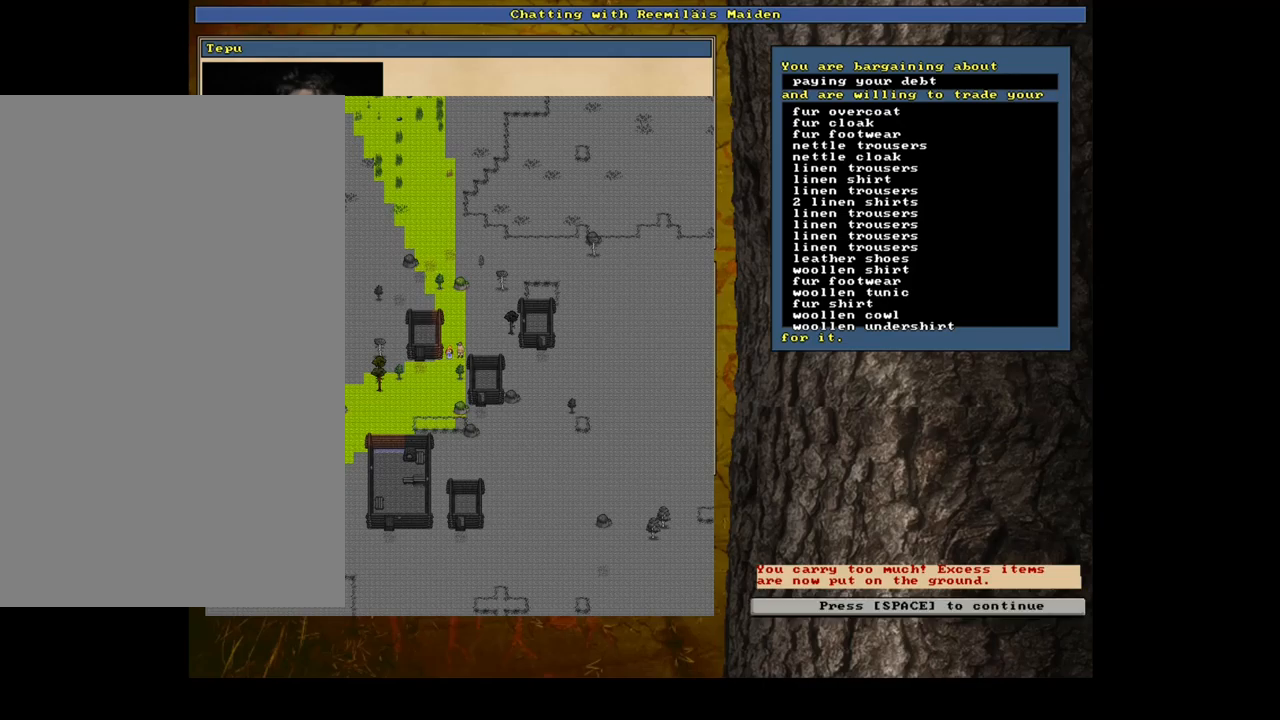
{"keys": [], "mouse": [], "events": [[100, "space", "down"], [167, "space", "up"]]}
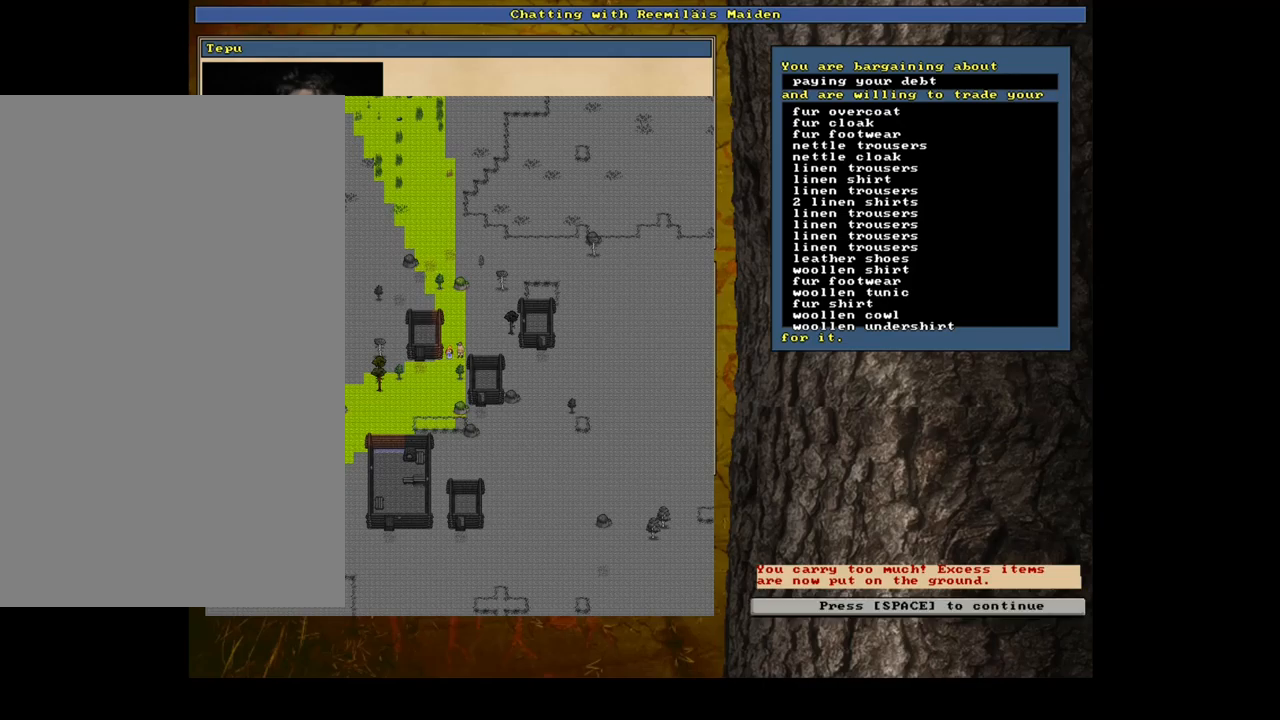
{"keys": [], "mouse": [], "events": [[300, "escape", "down"], [367, "escape", "up"]]}
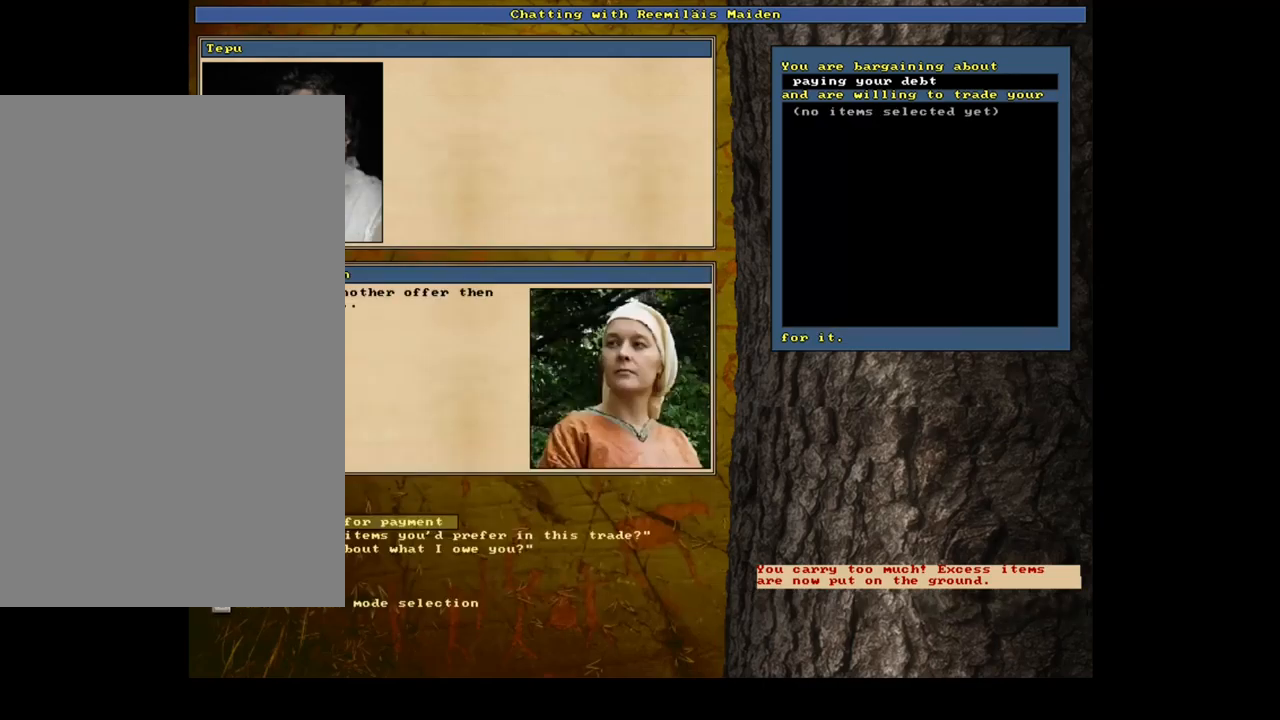
{"keys": [], "mouse": [], "events": []}
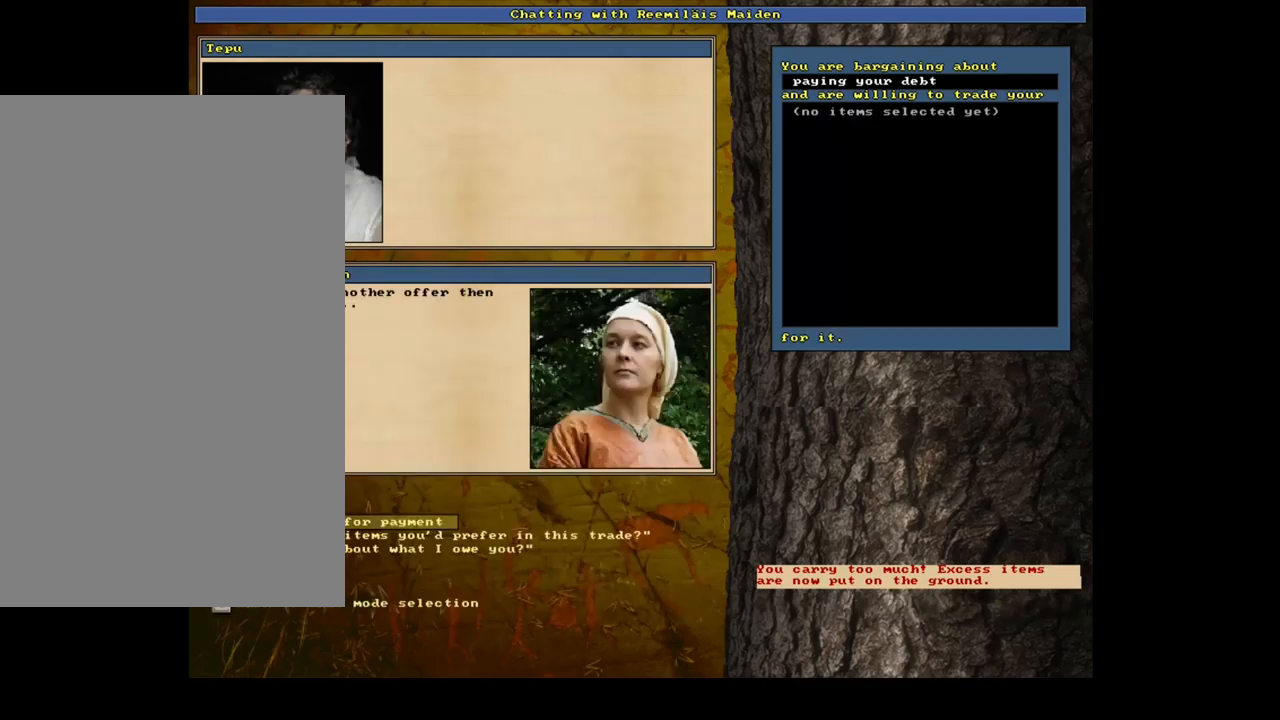
{"keys": [], "mouse": [], "events": []}
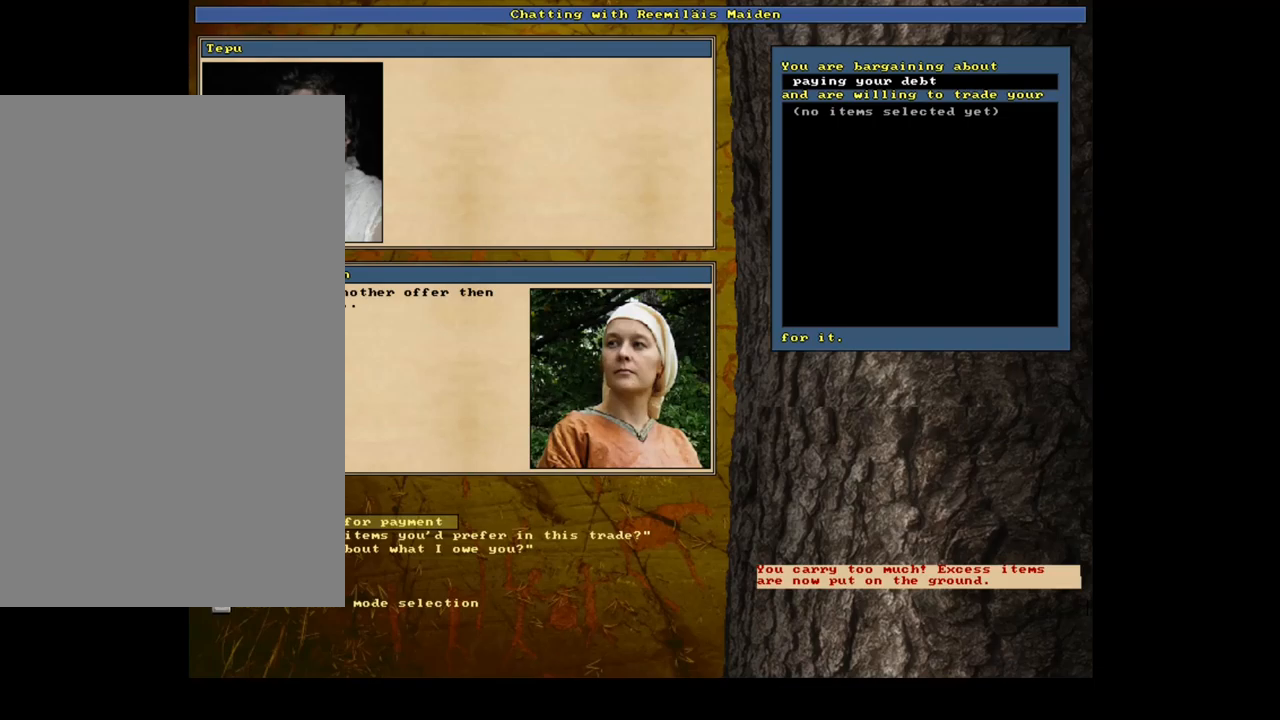
{"keys": [], "mouse": [], "events": []}
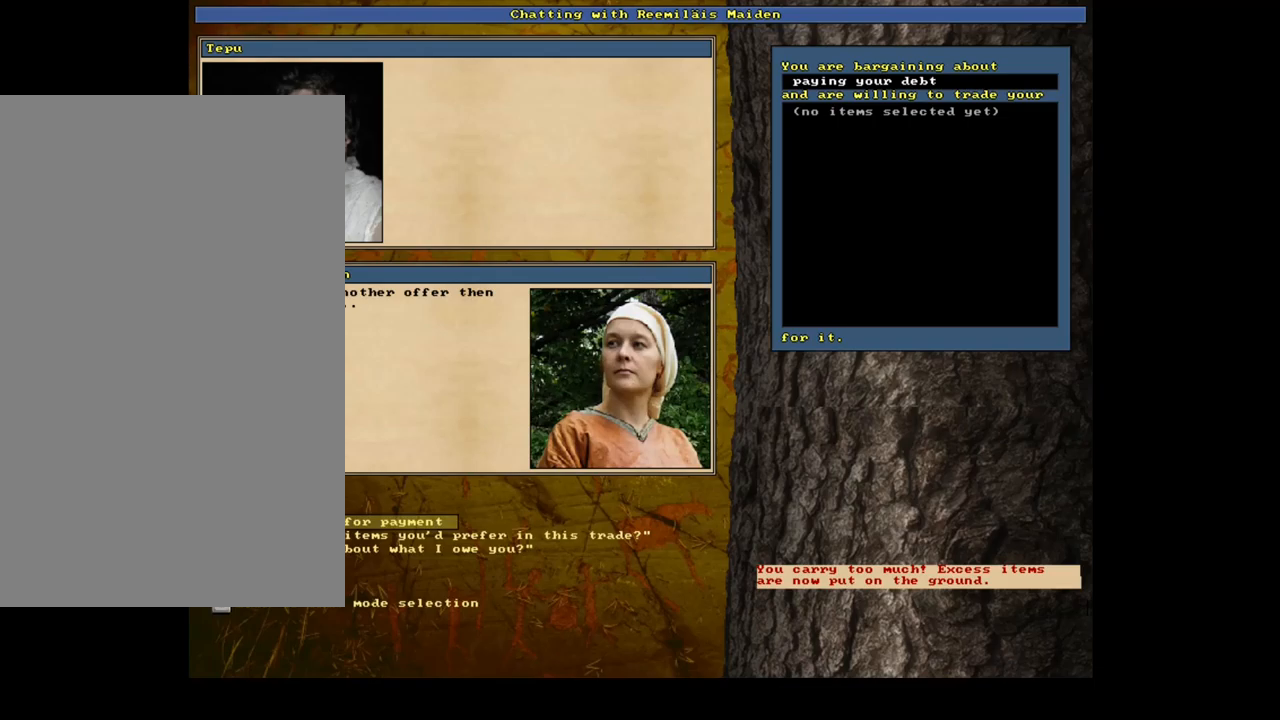
{"keys": [], "mouse": [], "events": [[234, "0", "down"], [350, "0", "up"]]}
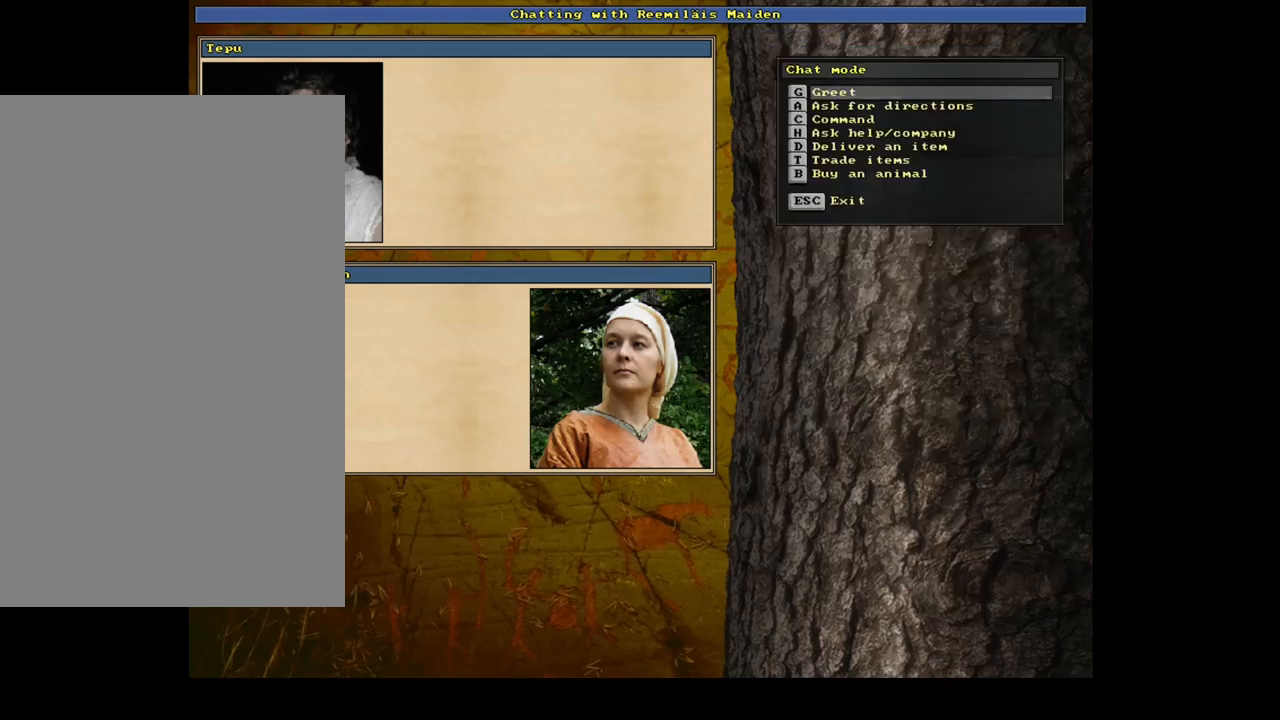
{"keys": [], "mouse": [], "events": []}
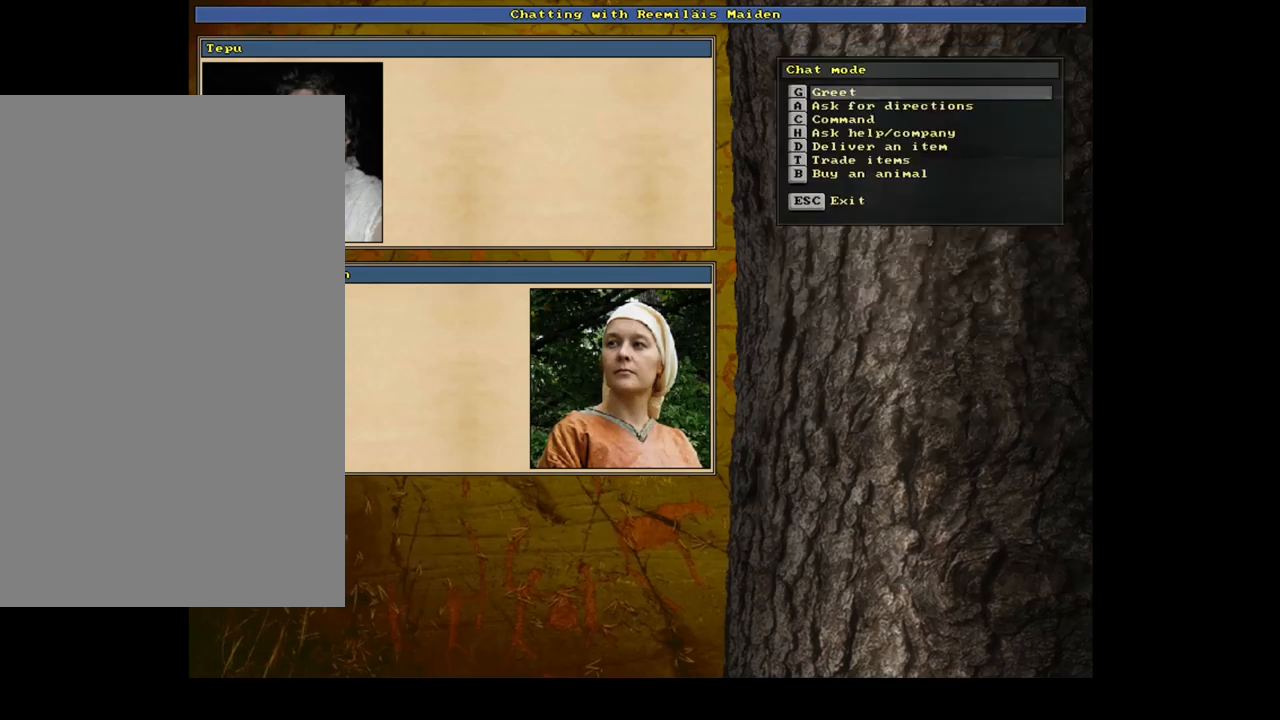
{"keys": ["ctrl_l"], "mouse": [], "events": [[217, "ctrl_l", "down"], [367, "s", "down"], [484, "s", "up"]]}
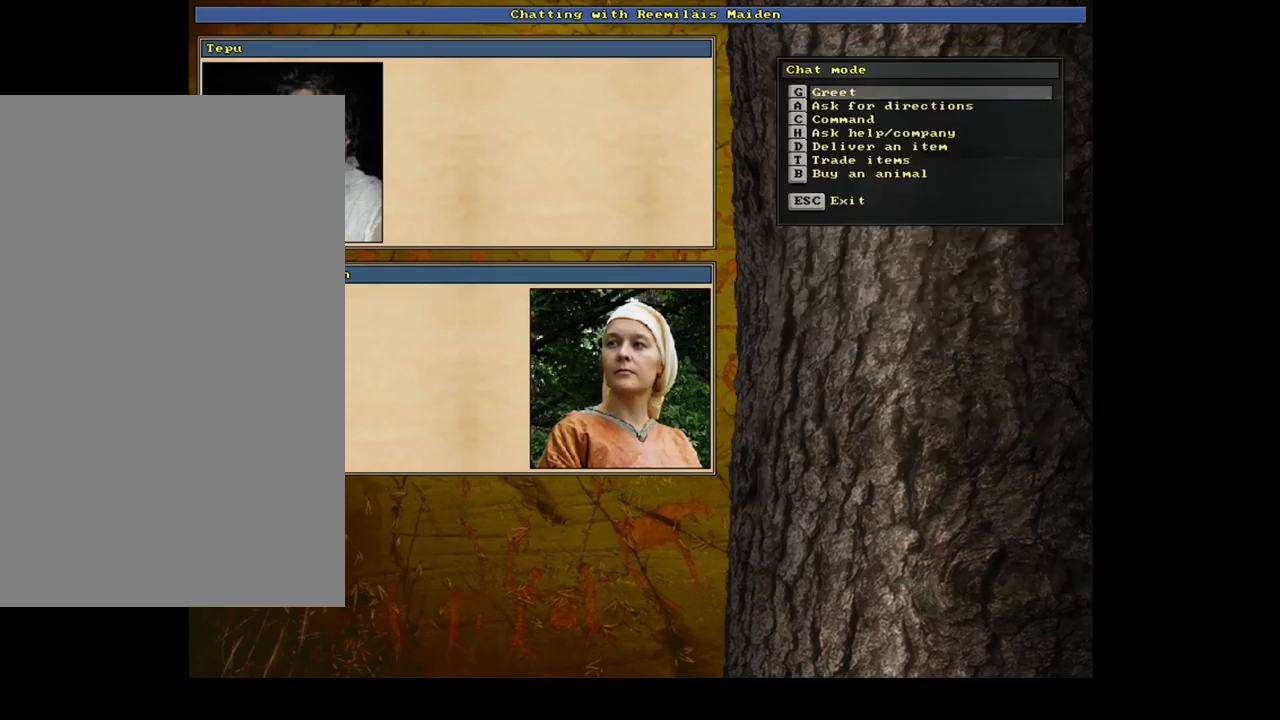
{"keys": [], "mouse": [], "events": [[167, "ctrl_l", "up"]]}
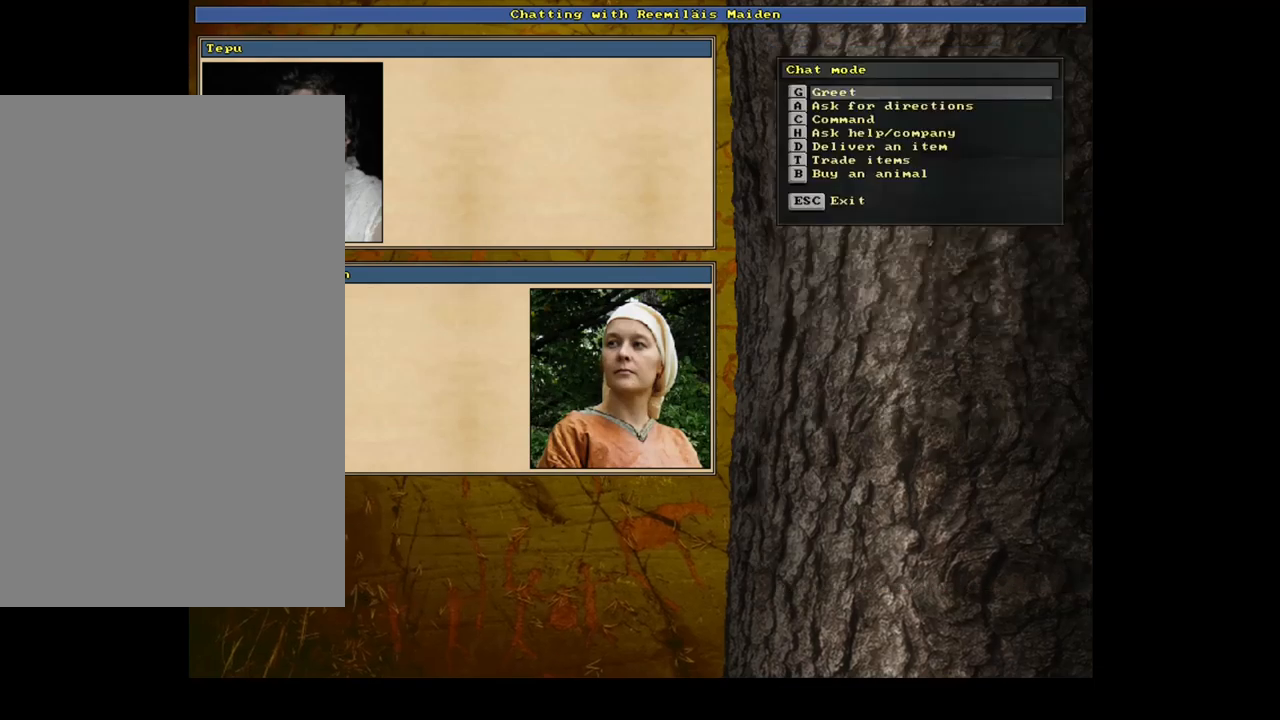
{"keys": [], "mouse": [], "events": []}
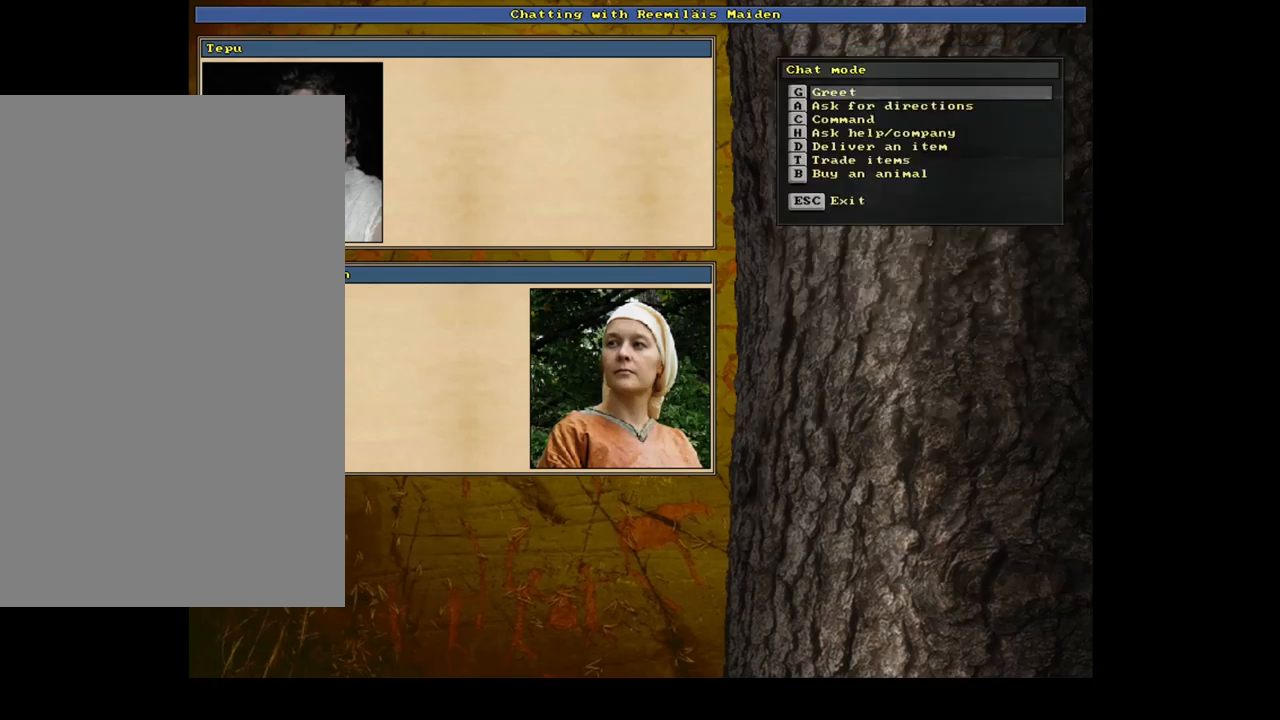
{"keys": [], "mouse": [], "events": [[184, "0", "down"], [284, "0", "up"]]}
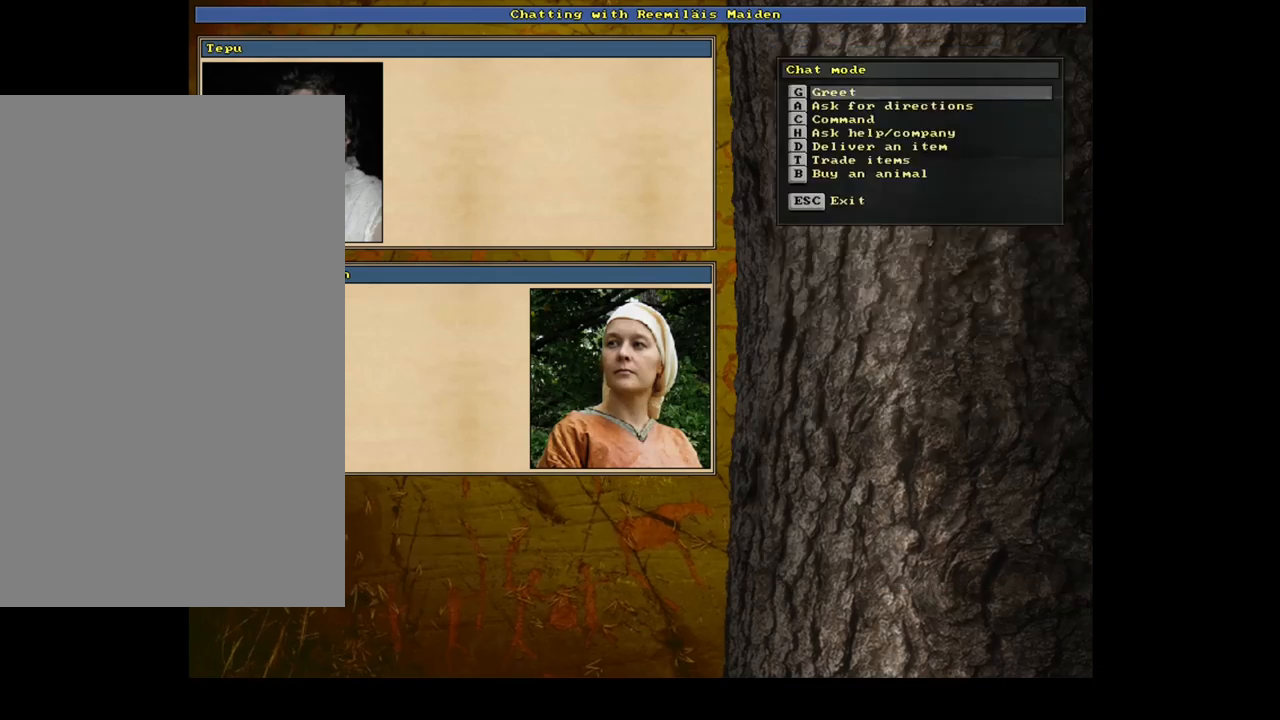
{"keys": [], "mouse": [], "events": [[300, "escape", "down"], [367, "escape", "up"]]}
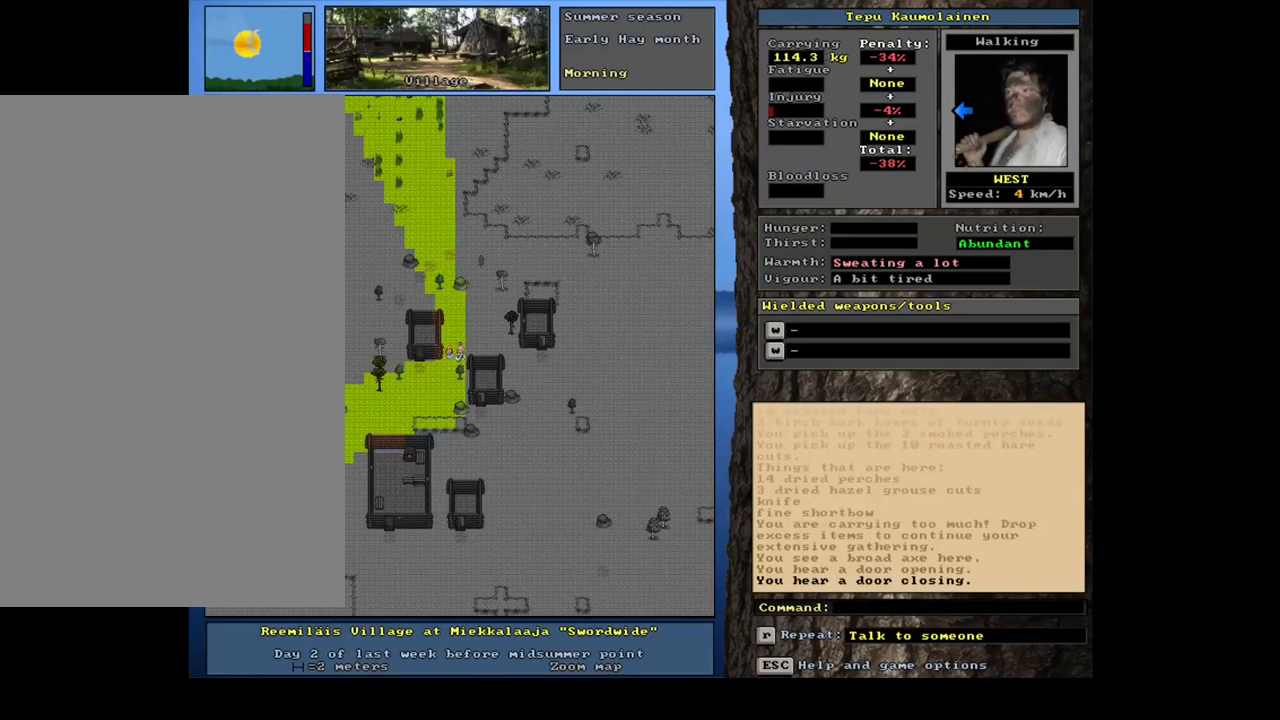
{"keys": ["ctrl_l"], "mouse": [], "events": [[467, "ctrl_l", "down"]]}
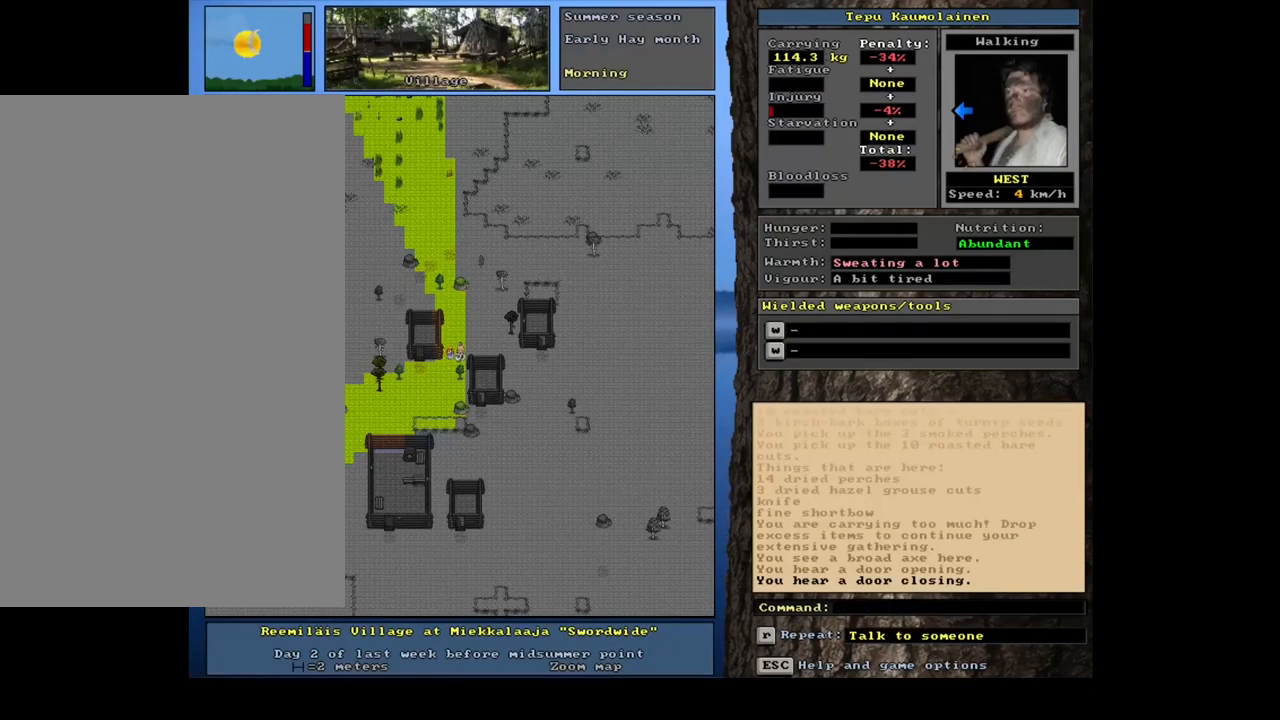
{"keys": ["ctrl_l"], "mouse": [], "events": [[134, "s", "down"], [251, "s", "up"]]}
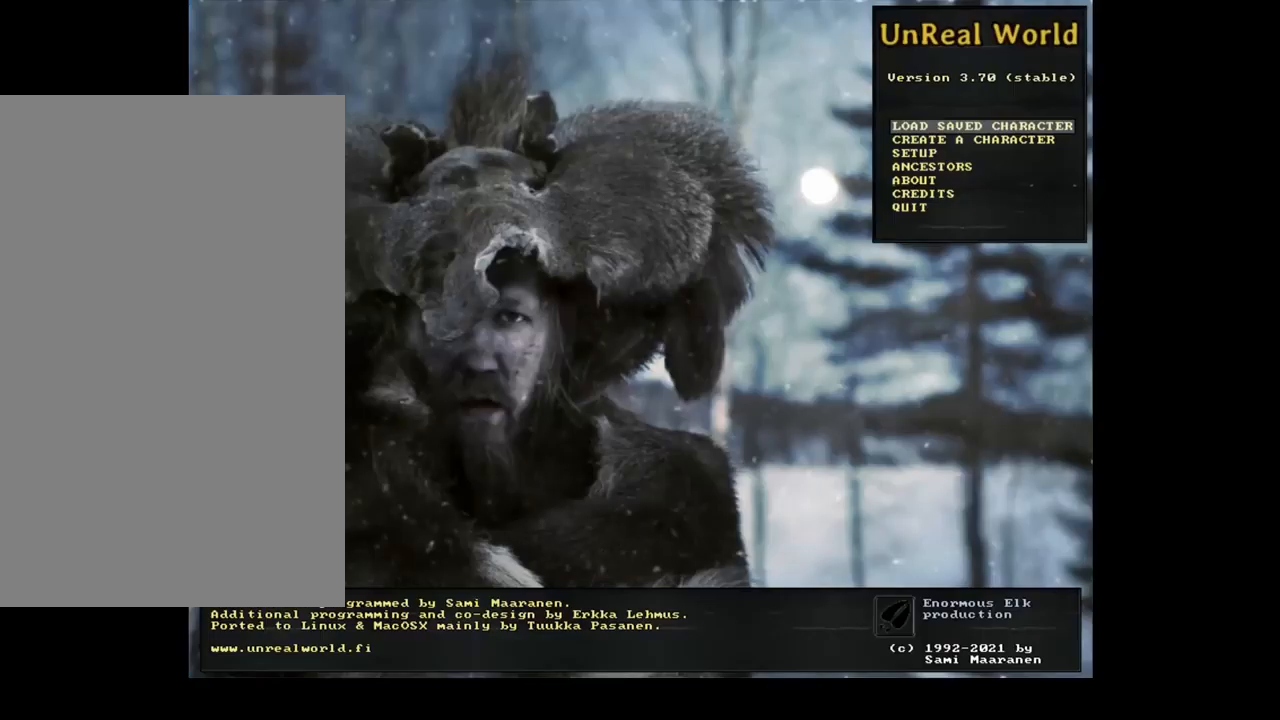
{"keys": [], "mouse": [], "events": [[67, "ctrl_l", "up"]]}
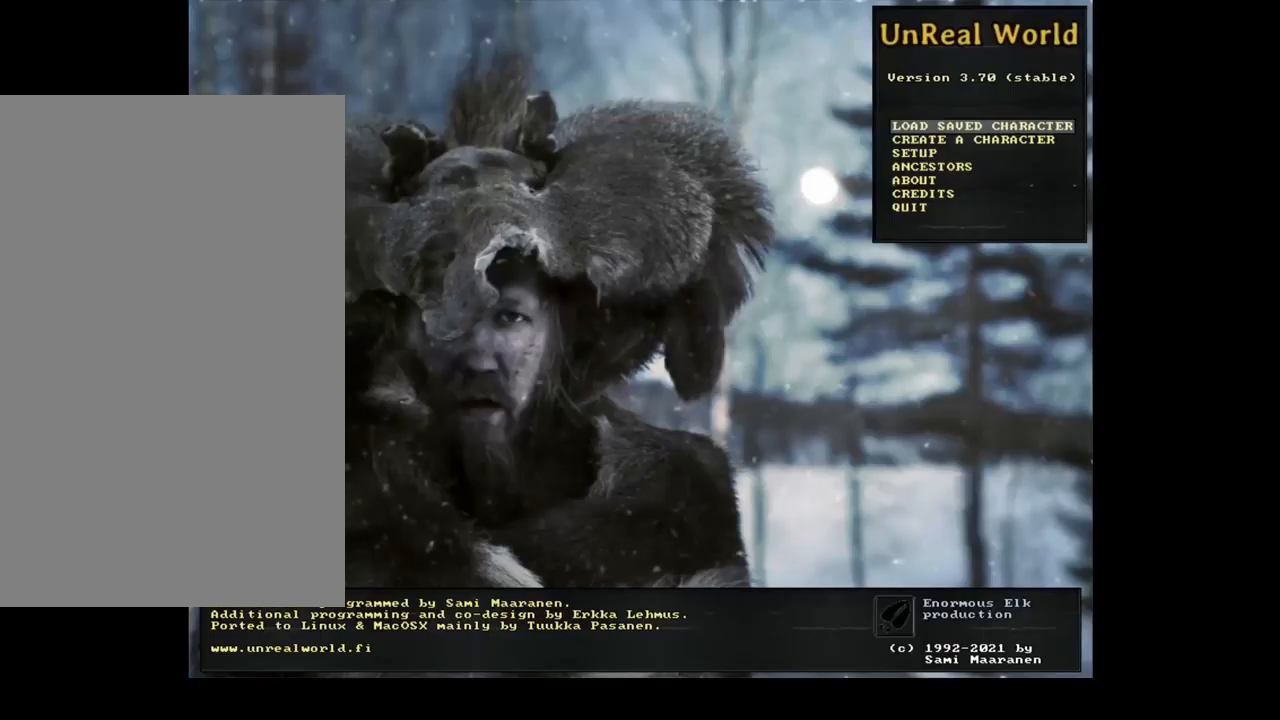
{"keys": [], "mouse": [], "events": []}
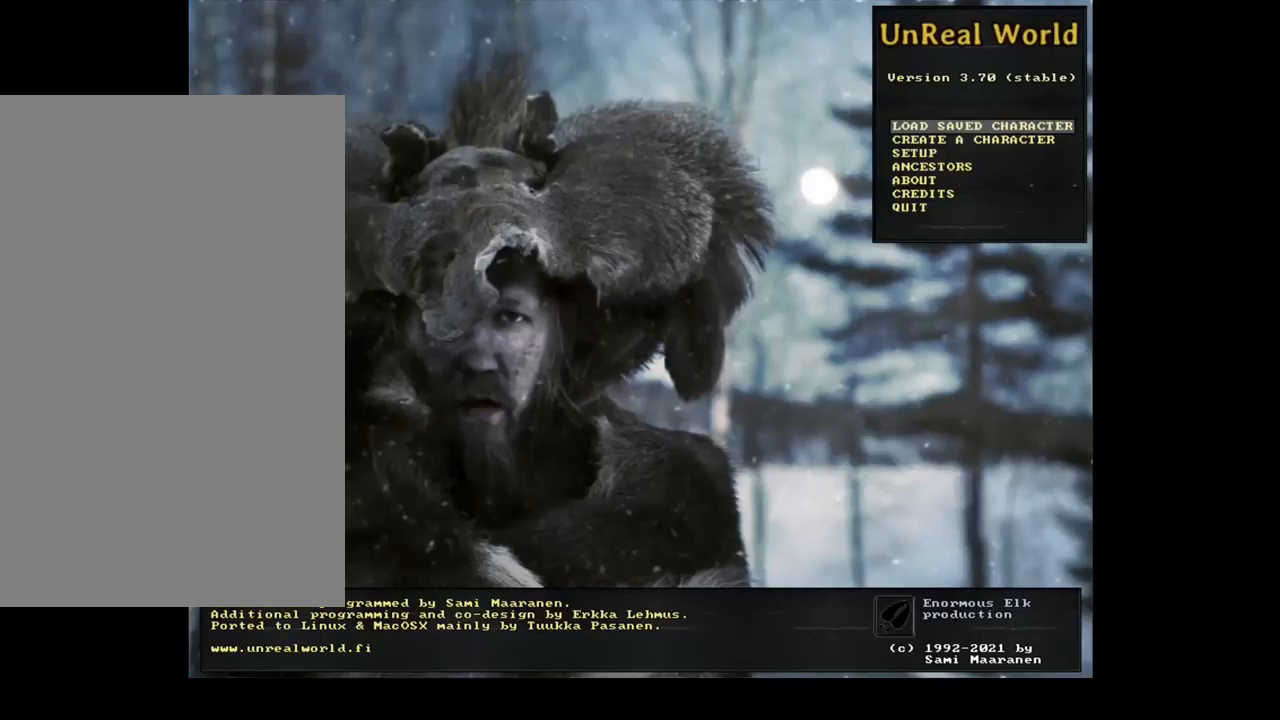
{"keys": [], "mouse": [], "events": []}
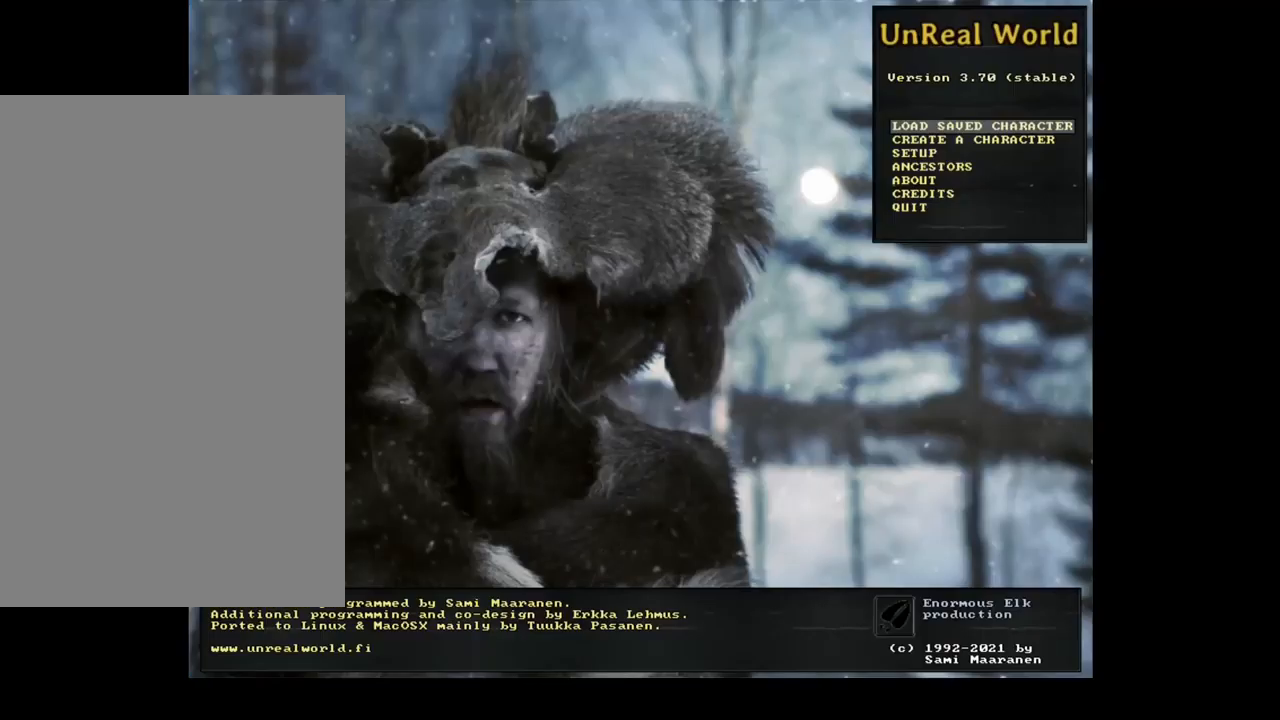
{"keys": [], "mouse": [], "events": []}